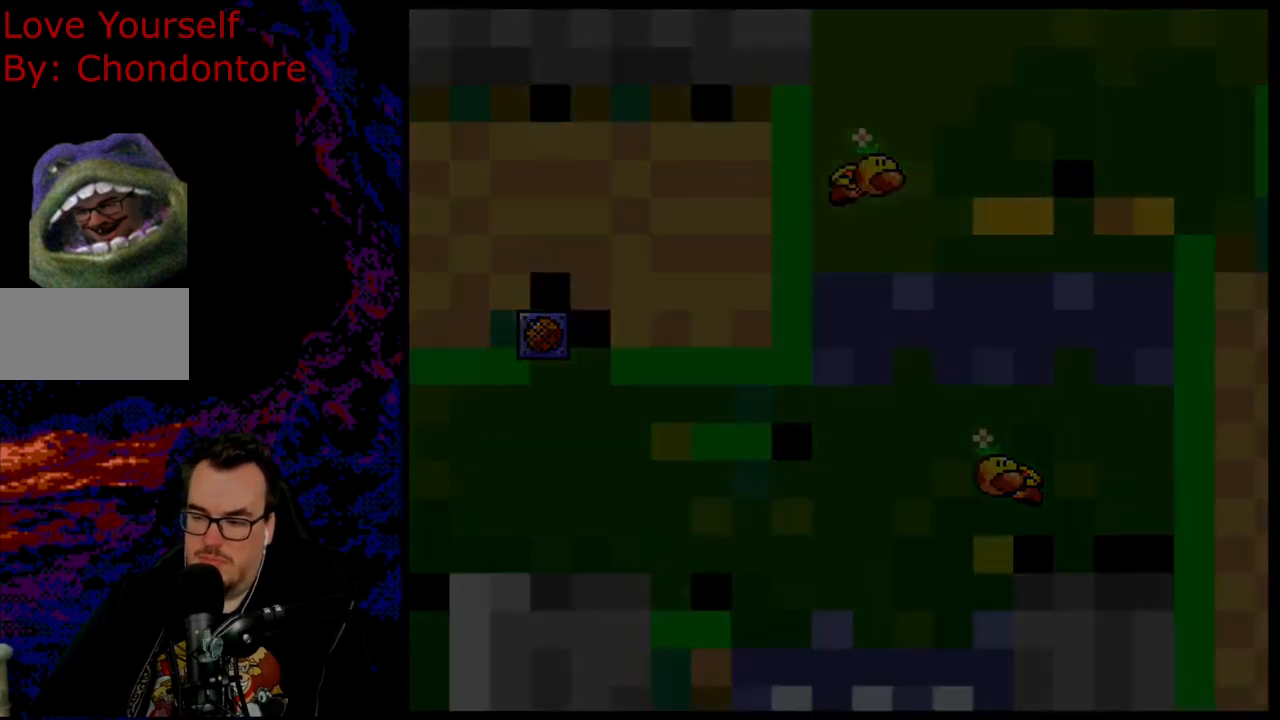
Gameplay with a controller (Nintendo layout); each line is a JSON object with the inputs held at the frame after it. "events" lists button and stick changes between this image and that frame as [ms after this image, input, new state], when the widget could be followed in between. Not read: L3 R3.
{"buttons": ["Y"], "events": [[83, "B", "up"], [250, "Y", "up"], [417, "Y", "down"]]}
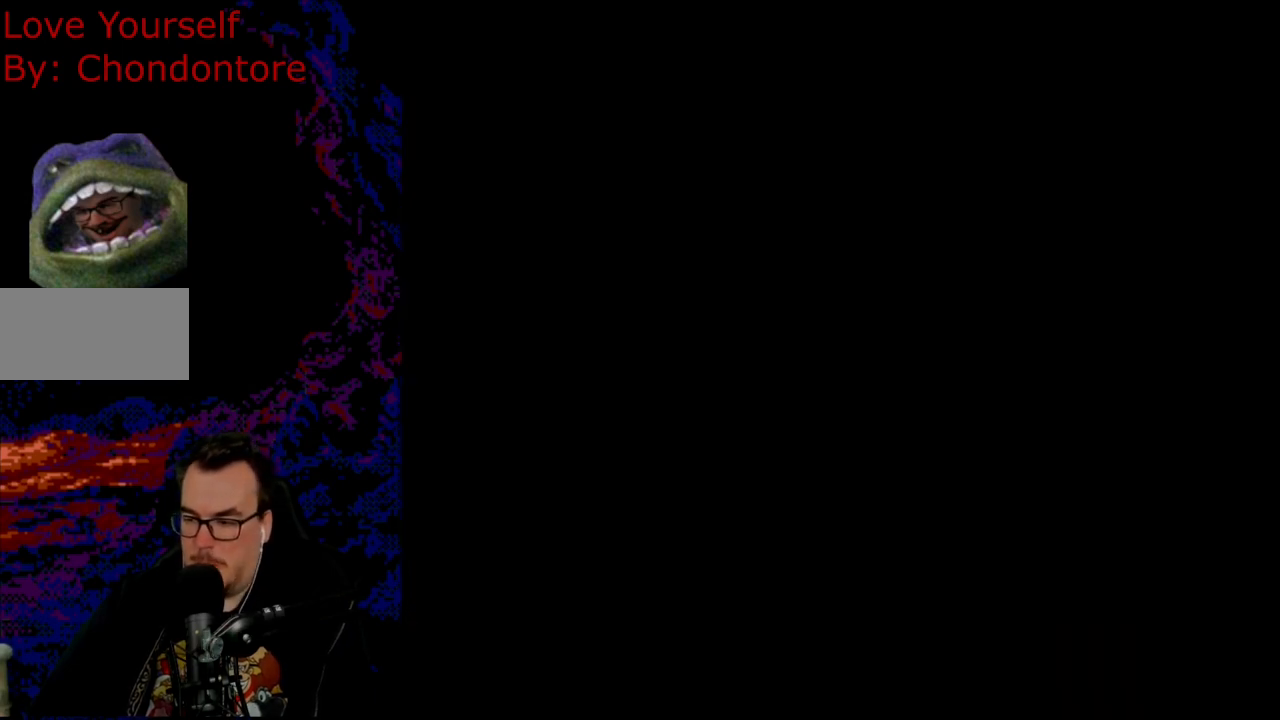
{"buttons": ["Y"], "events": []}
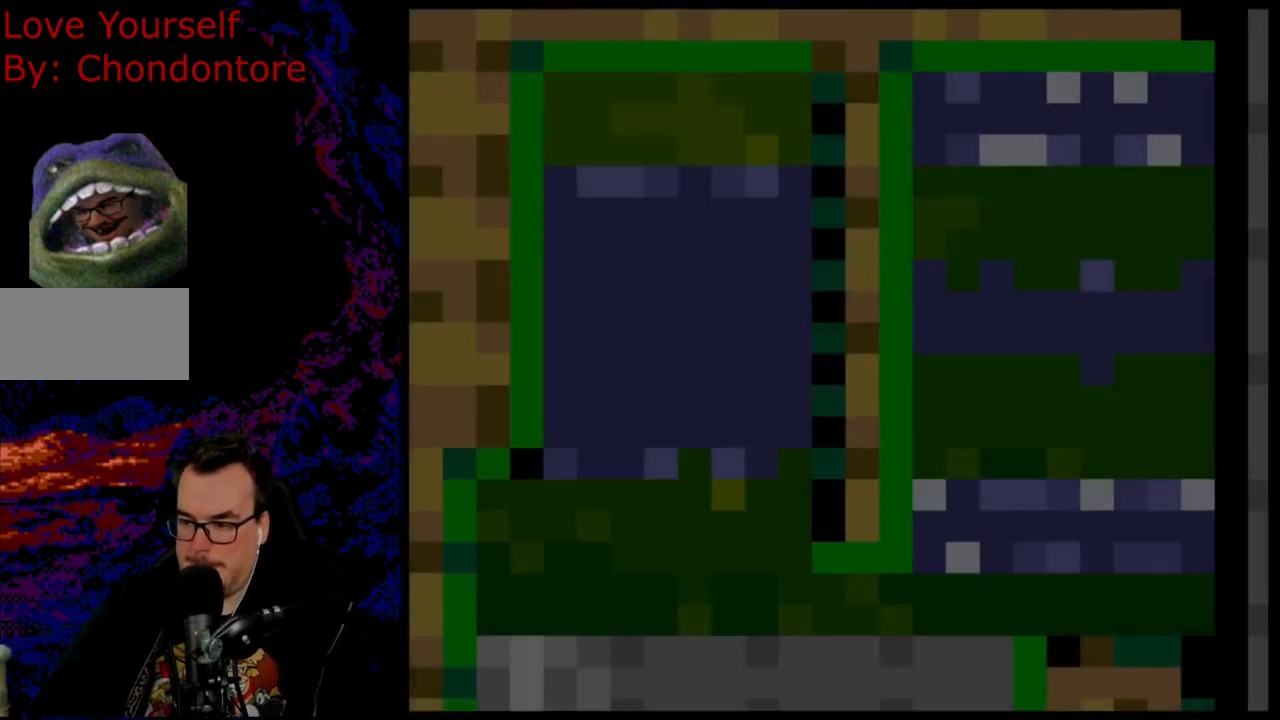
{"buttons": ["Y"], "events": []}
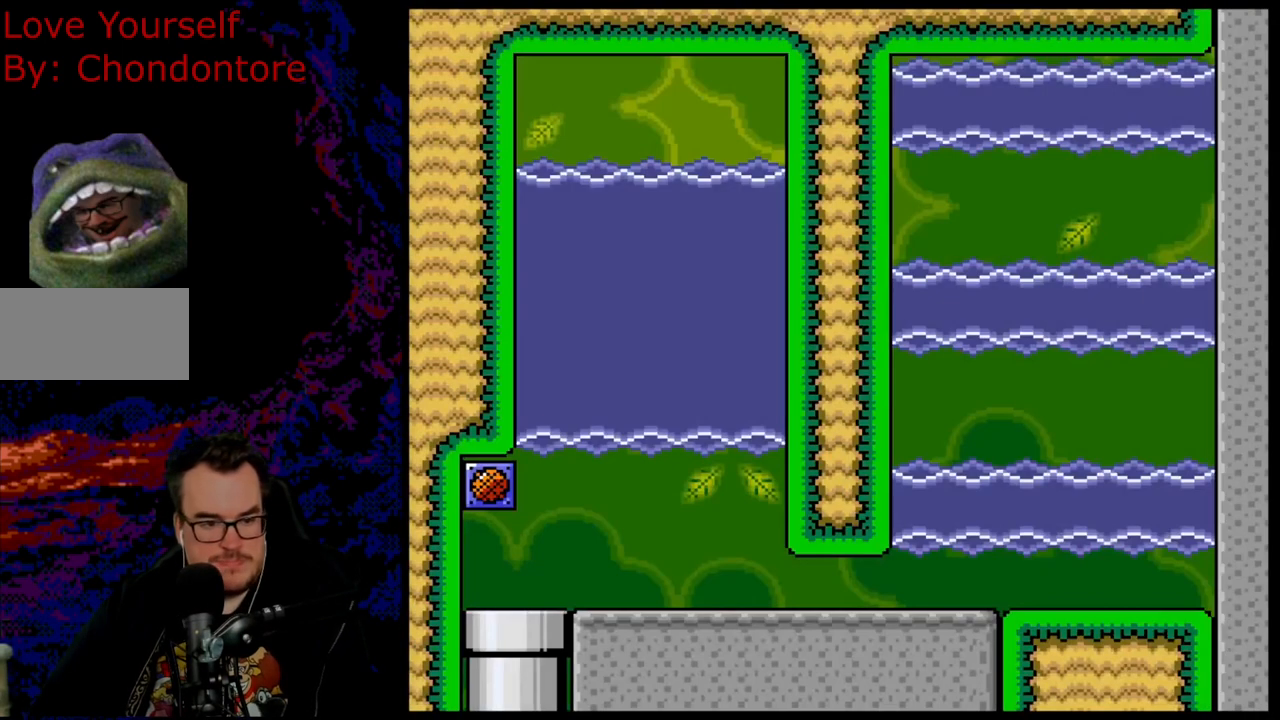
{"buttons": ["Y"], "events": []}
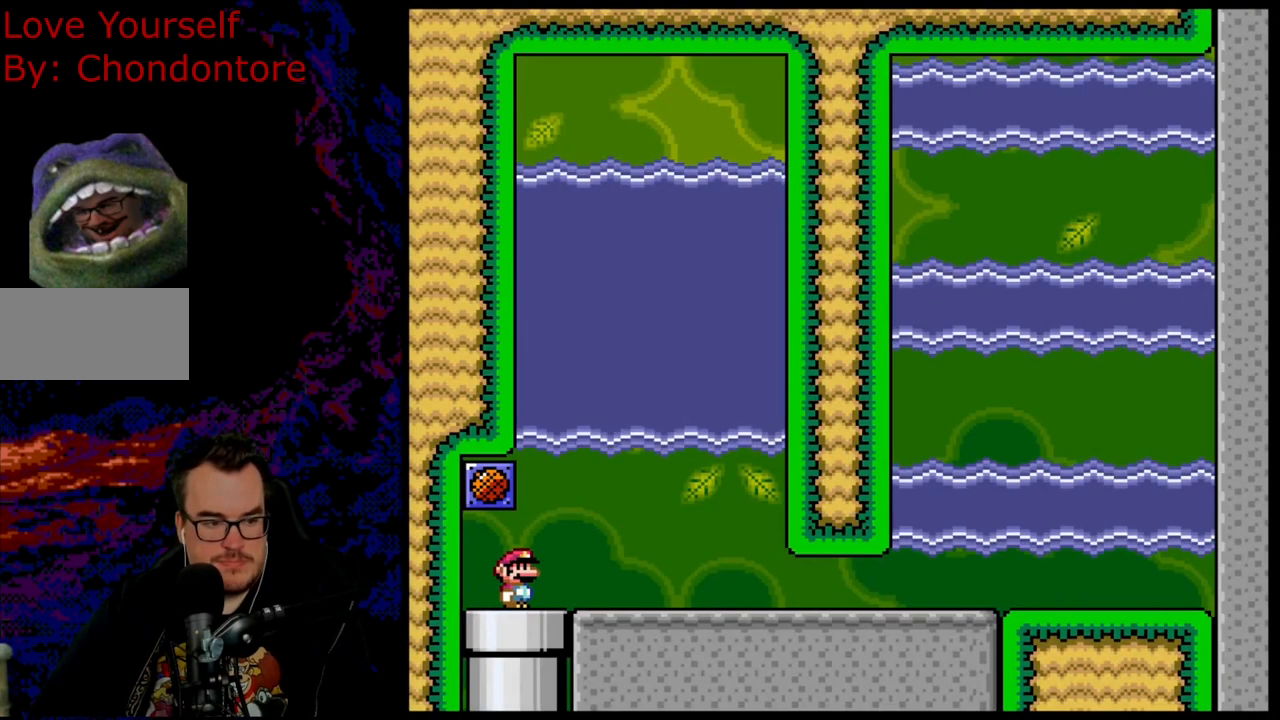
{"buttons": ["Y"], "events": []}
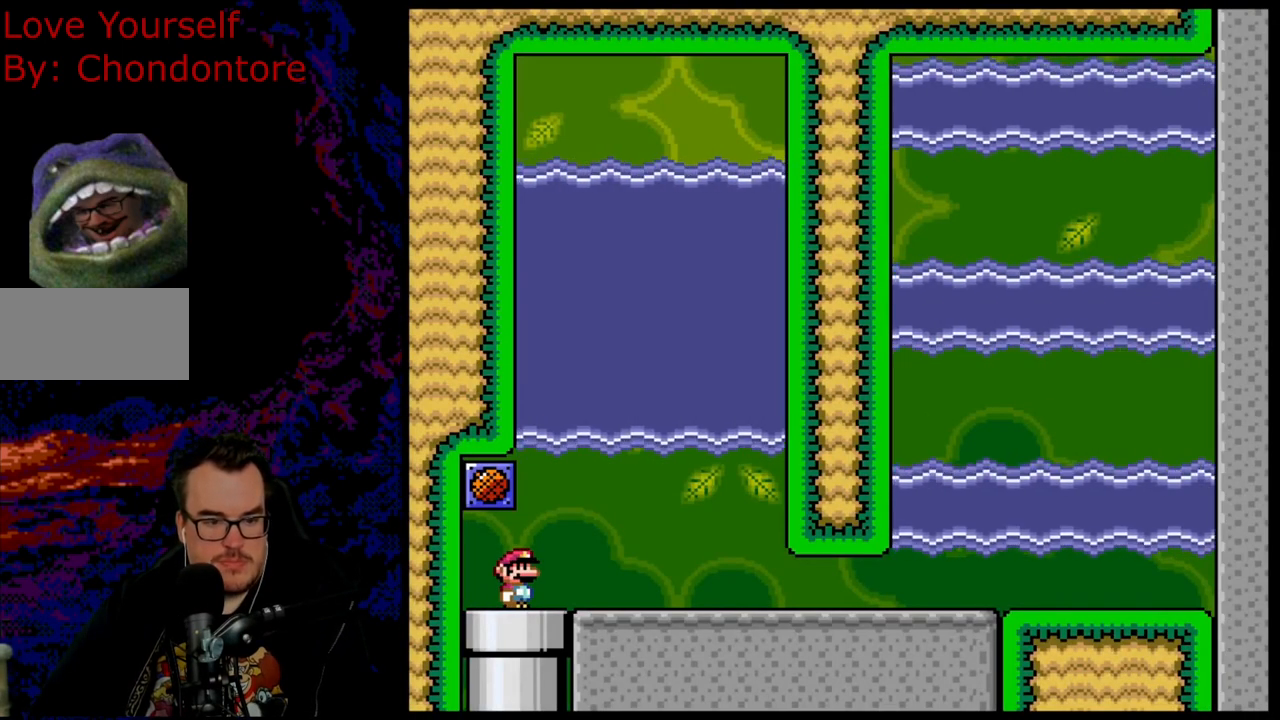
{"buttons": ["B", "Y"], "events": [[333, "DPAD_LEFT", "down"], [383, "B", "down"], [467, "DPAD_LEFT", "up"]]}
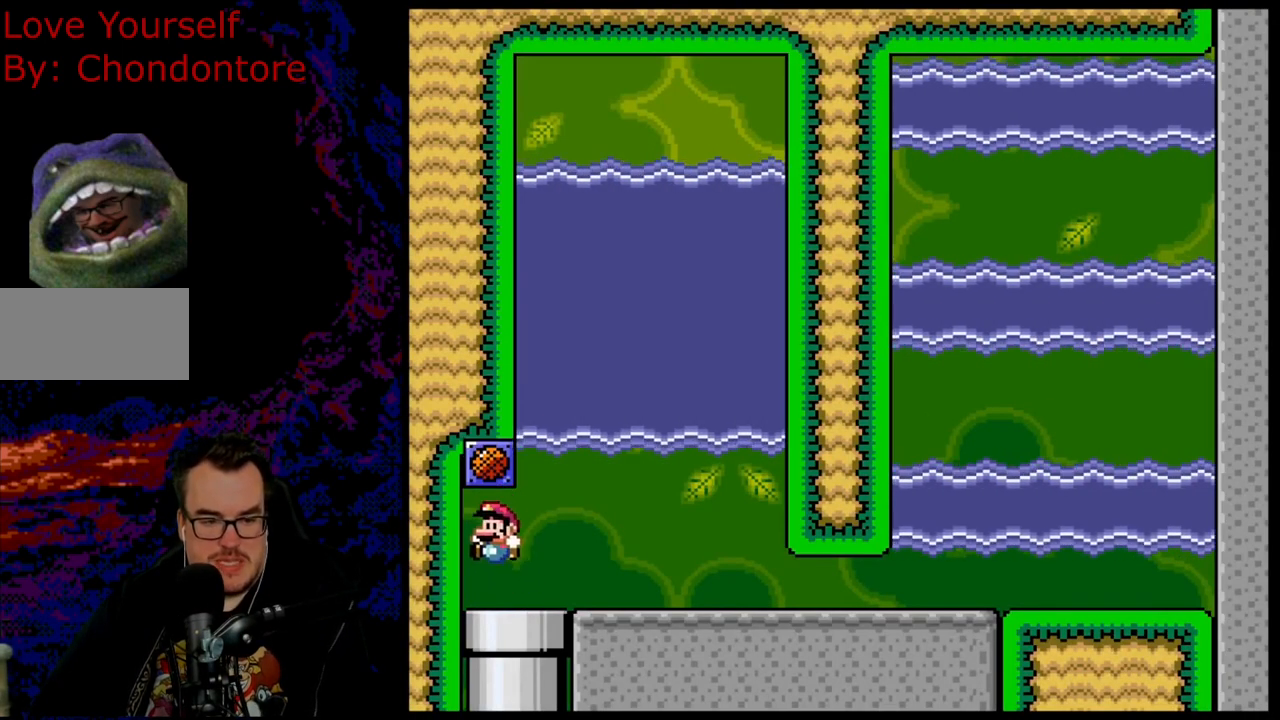
{"buttons": [], "events": [[50, "B", "up"], [133, "Y", "up"]]}
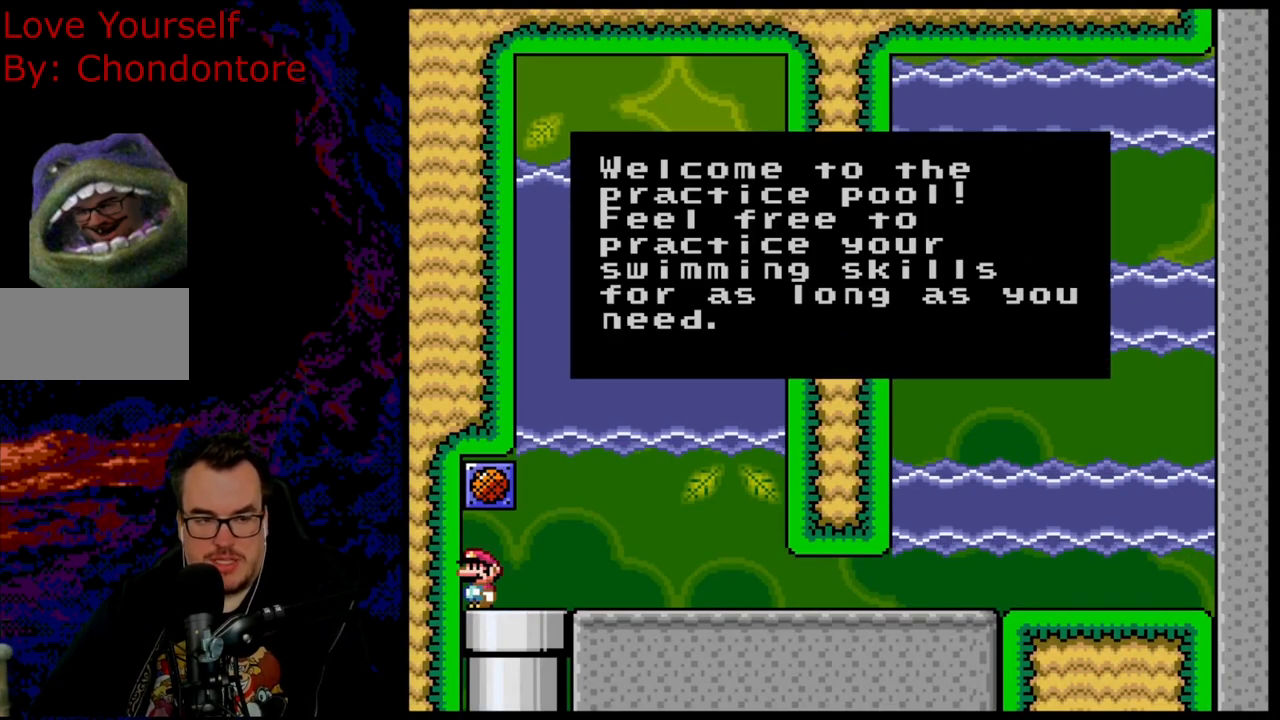
{"buttons": [], "events": []}
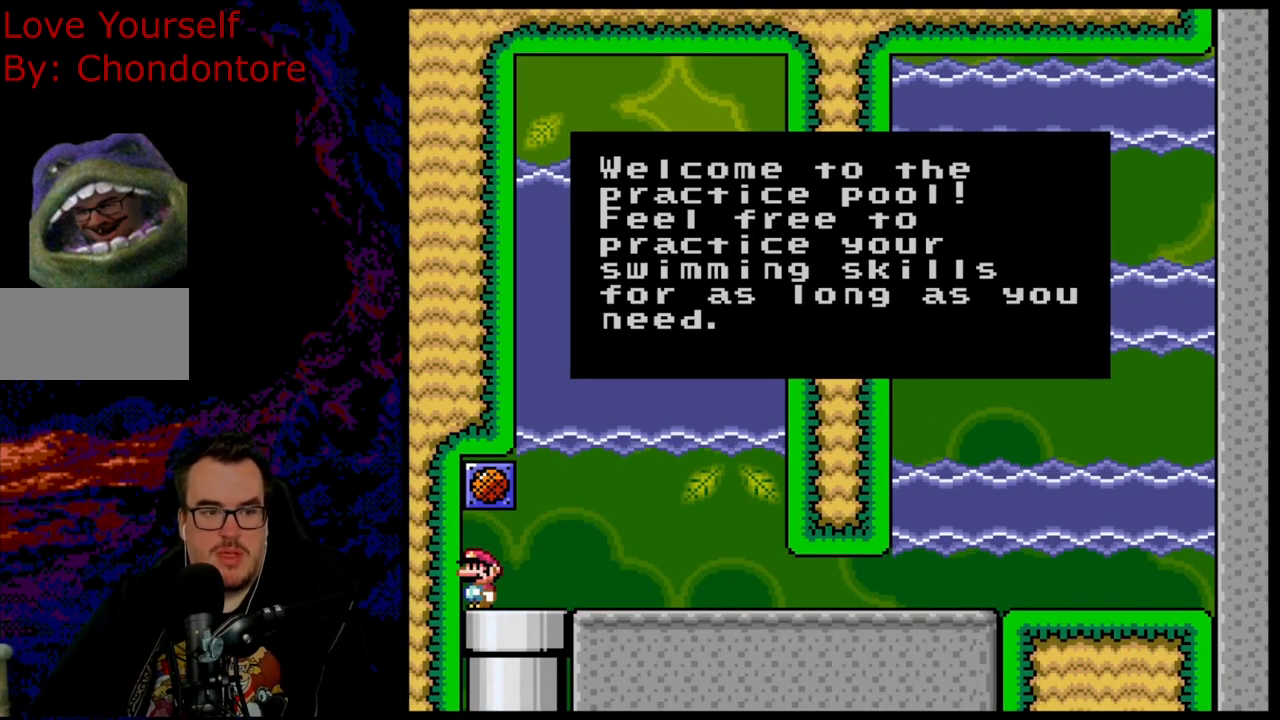
{"buttons": ["B"], "events": [[433, "B", "down"]]}
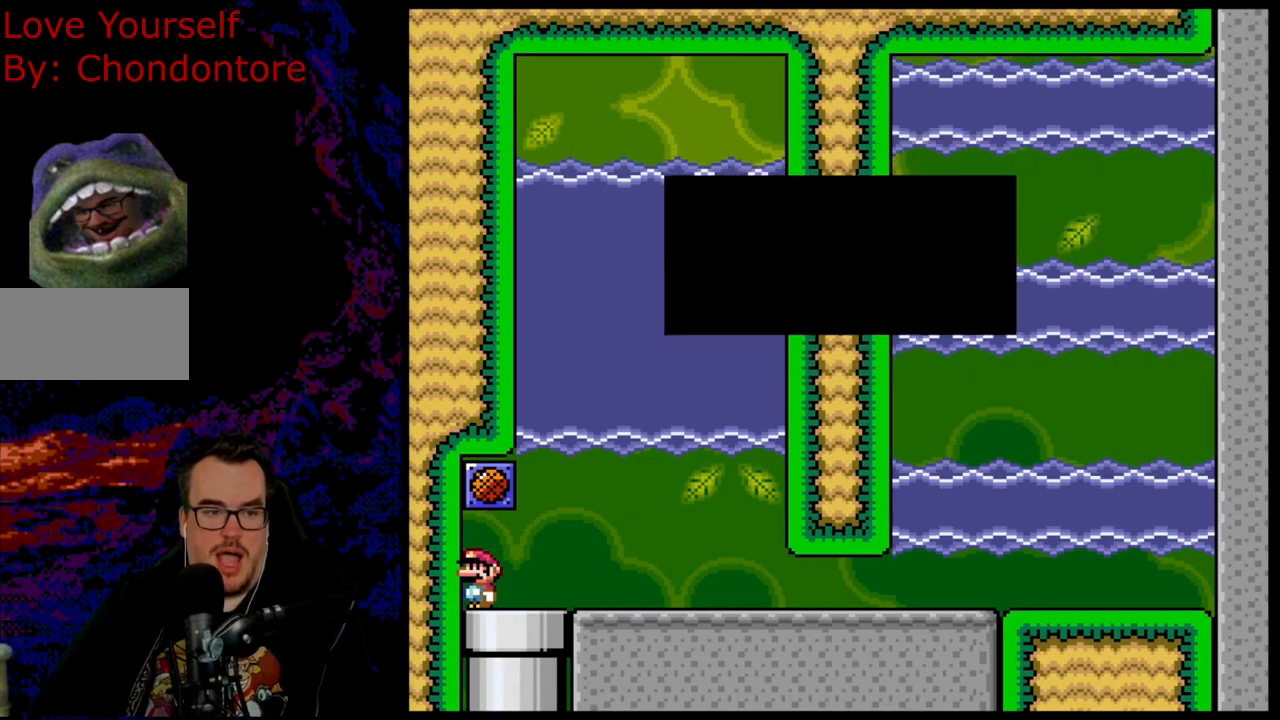
{"buttons": ["DPAD_DOWN"], "events": [[67, "B", "up"], [167, "DPAD_RIGHT", "down"], [317, "DPAD_DOWN", "down"], [333, "DPAD_RIGHT", "up"]]}
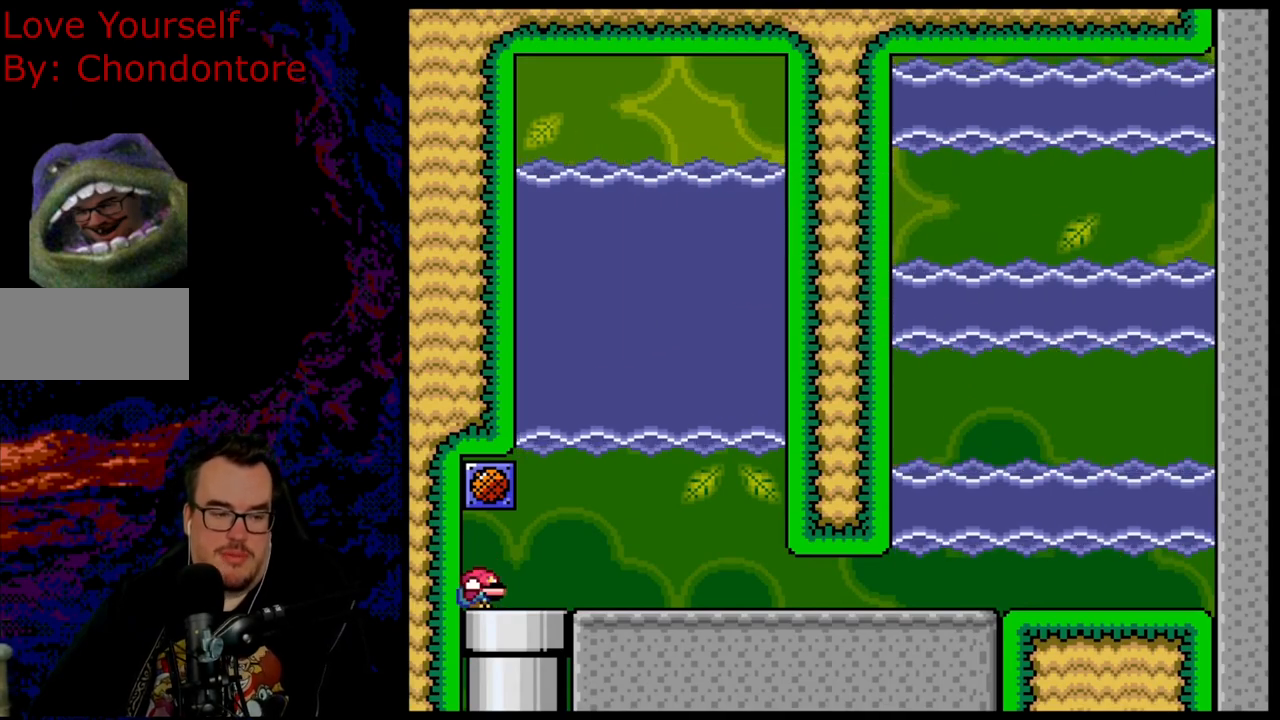
{"buttons": ["Y"], "events": [[33, "DPAD_DOWN", "up"], [100, "DPAD_RIGHT", "down"], [200, "Y", "down"], [217, "DPAD_DOWN", "down"], [250, "DPAD_RIGHT", "up"], [433, "DPAD_DOWN", "up"]]}
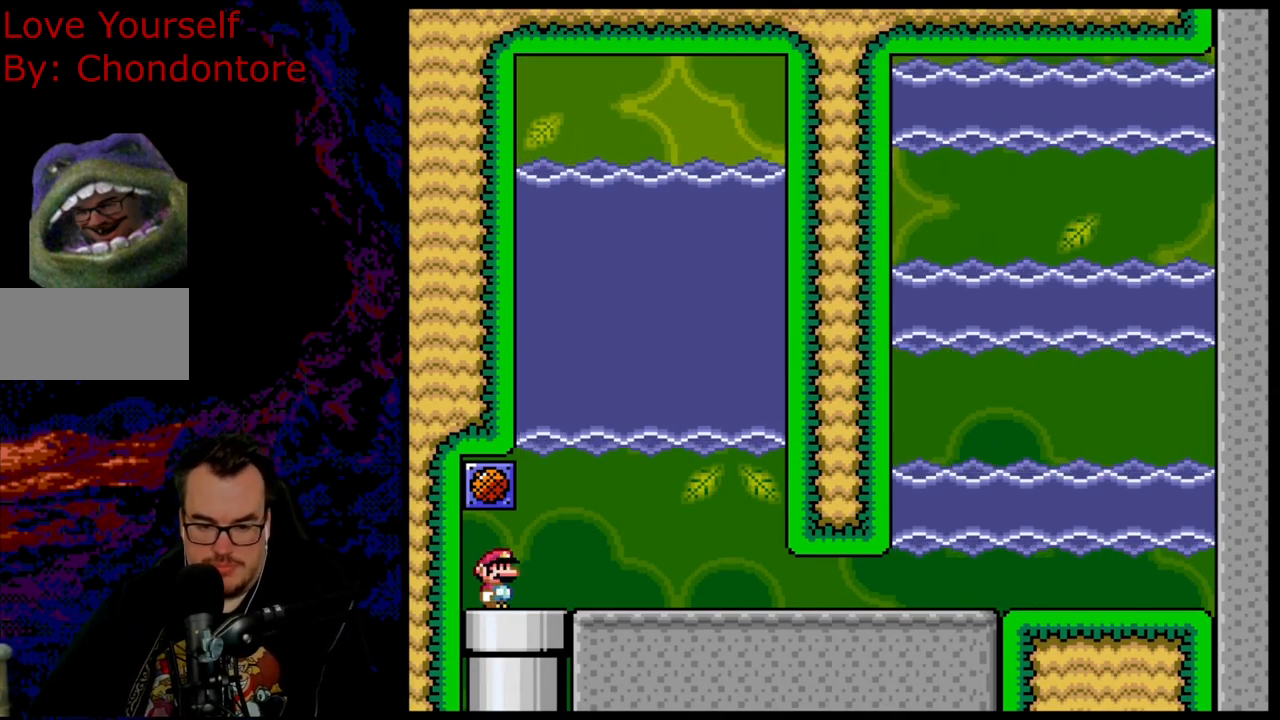
{"buttons": ["Y", "DPAD_RIGHT"], "events": [[50, "Y", "up"], [67, "DPAD_RIGHT", "down"], [100, "DPAD_DOWN", "down"], [167, "DPAD_RIGHT", "up"], [167, "Y", "down"], [300, "DPAD_DOWN", "up"], [300, "DPAD_RIGHT", "down"]]}
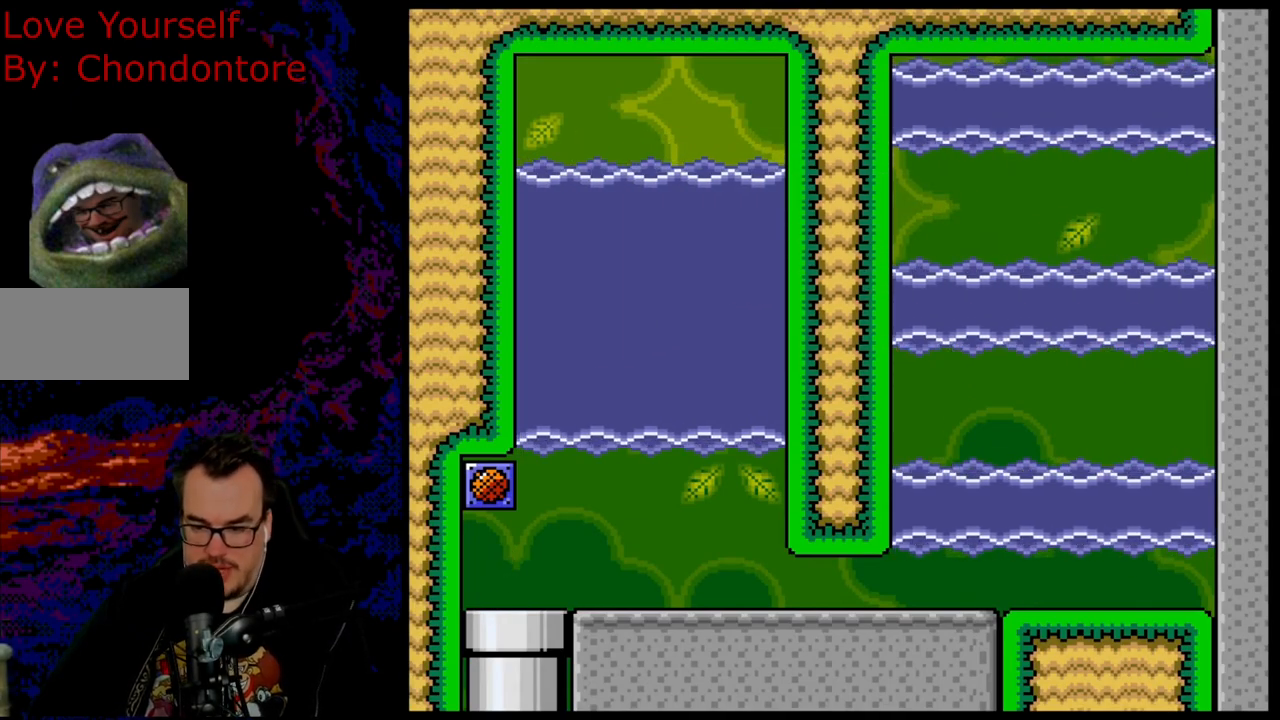
{"buttons": ["Y"], "events": [[17, "DPAD_RIGHT", "up"], [117, "Y", "up"], [333, "Y", "down"]]}
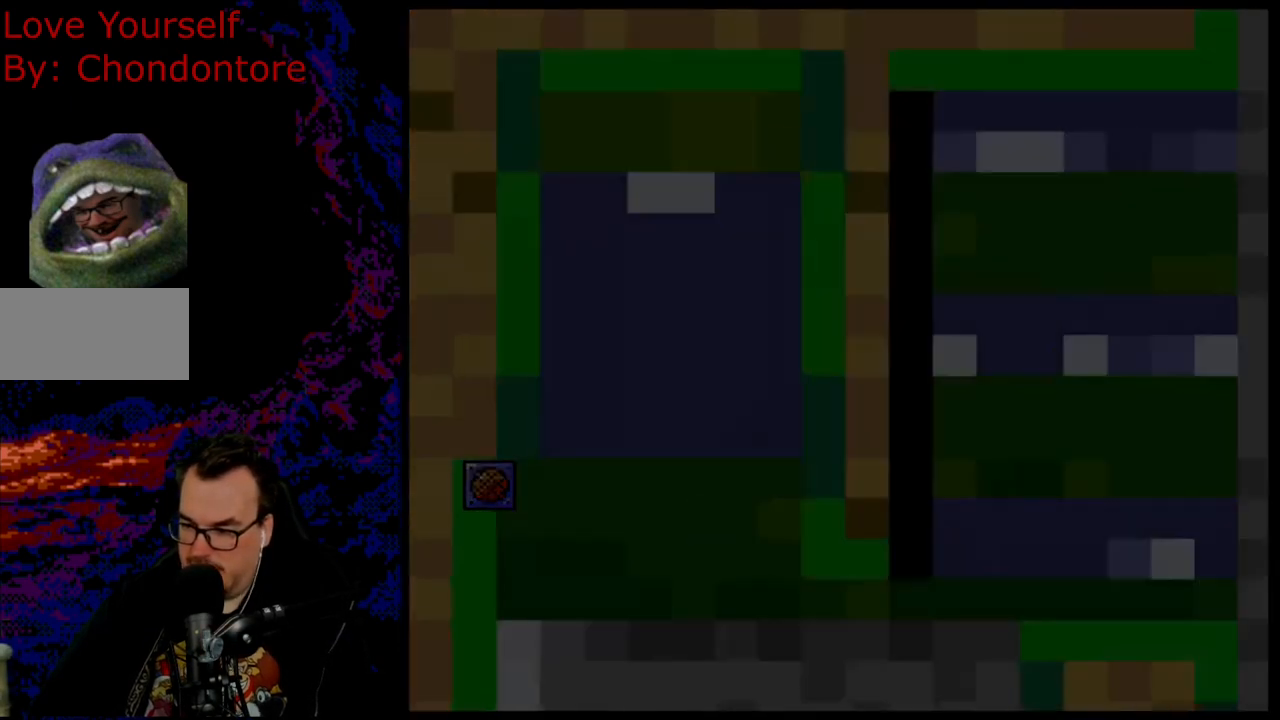
{"buttons": ["Y"], "events": []}
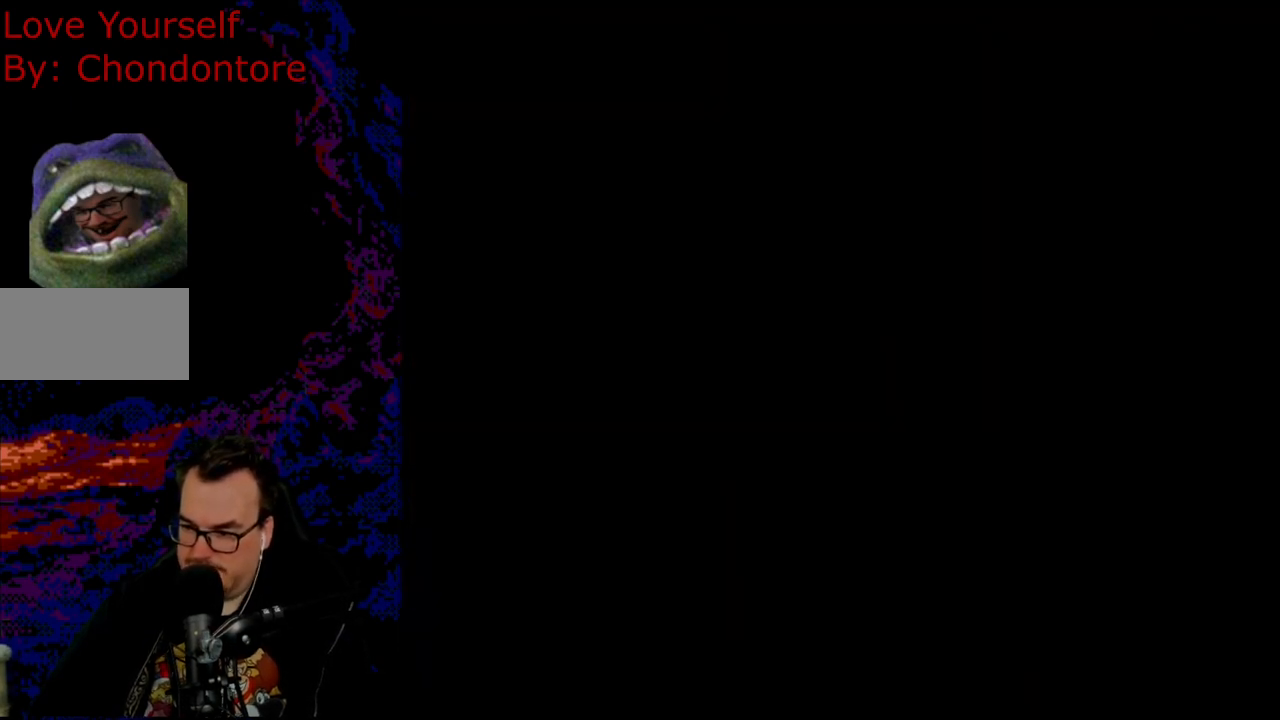
{"buttons": ["Y"], "events": []}
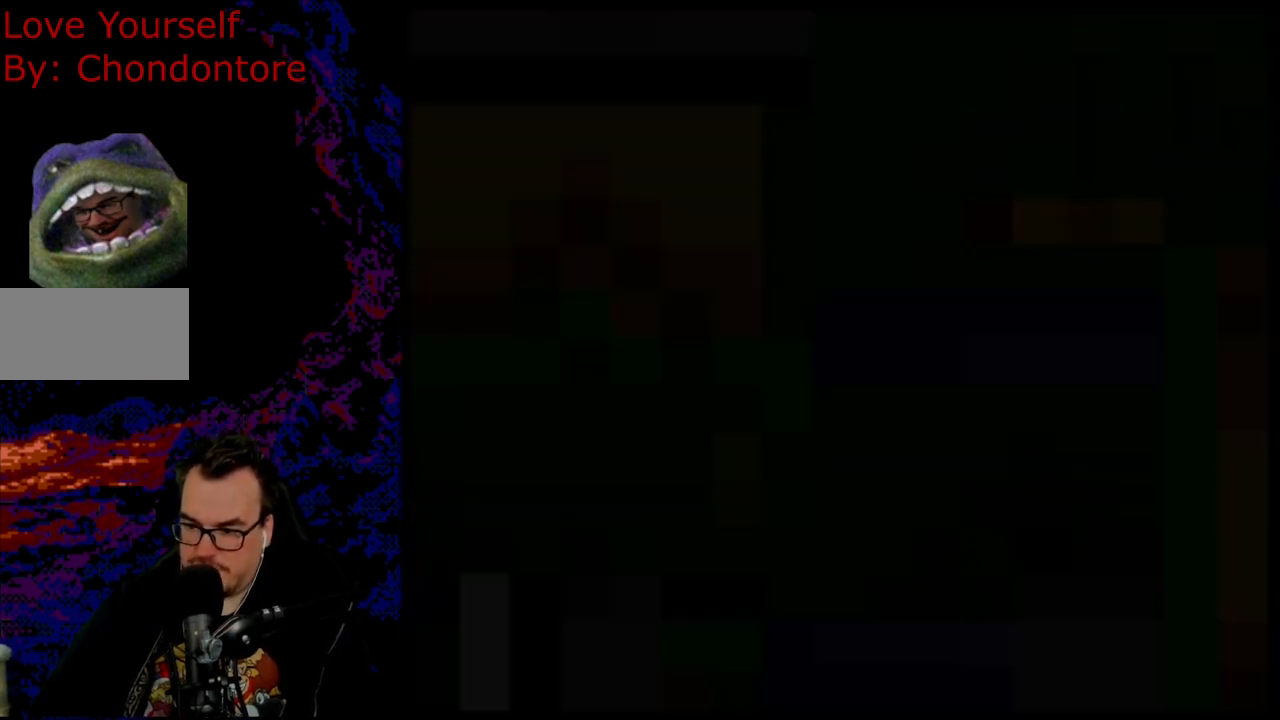
{"buttons": ["Y"], "events": []}
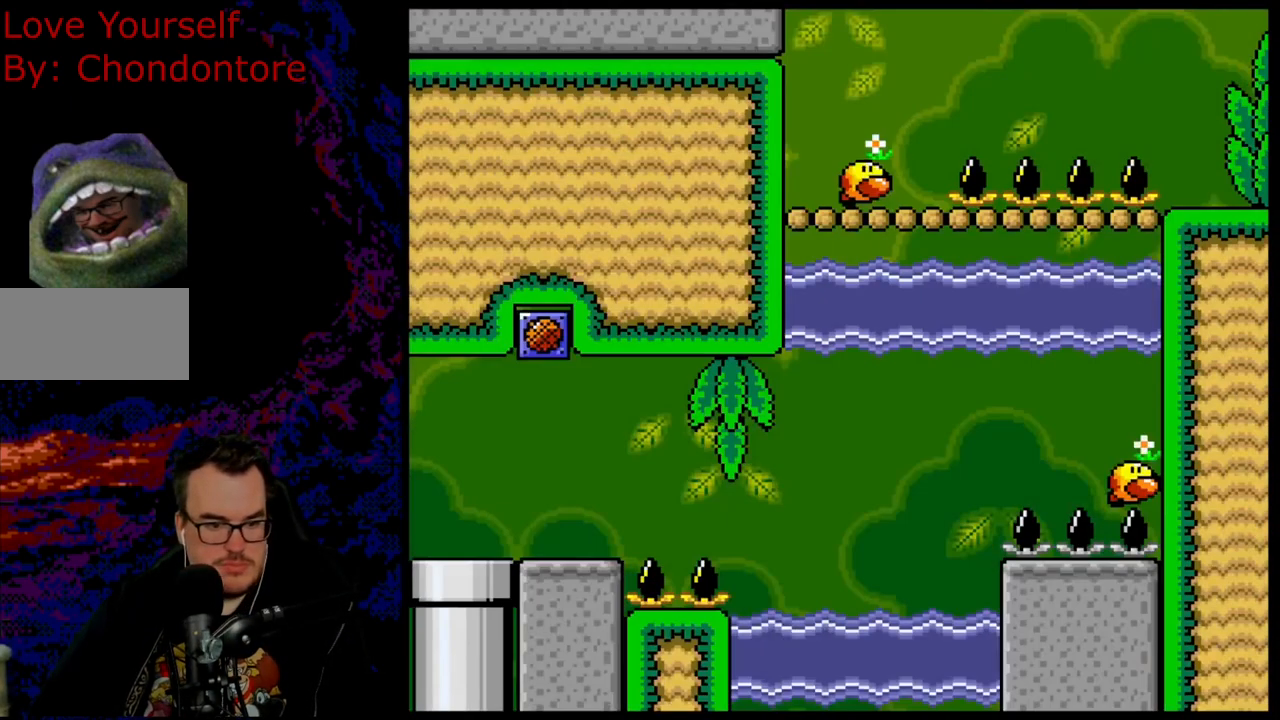
{"buttons": ["Y"], "events": []}
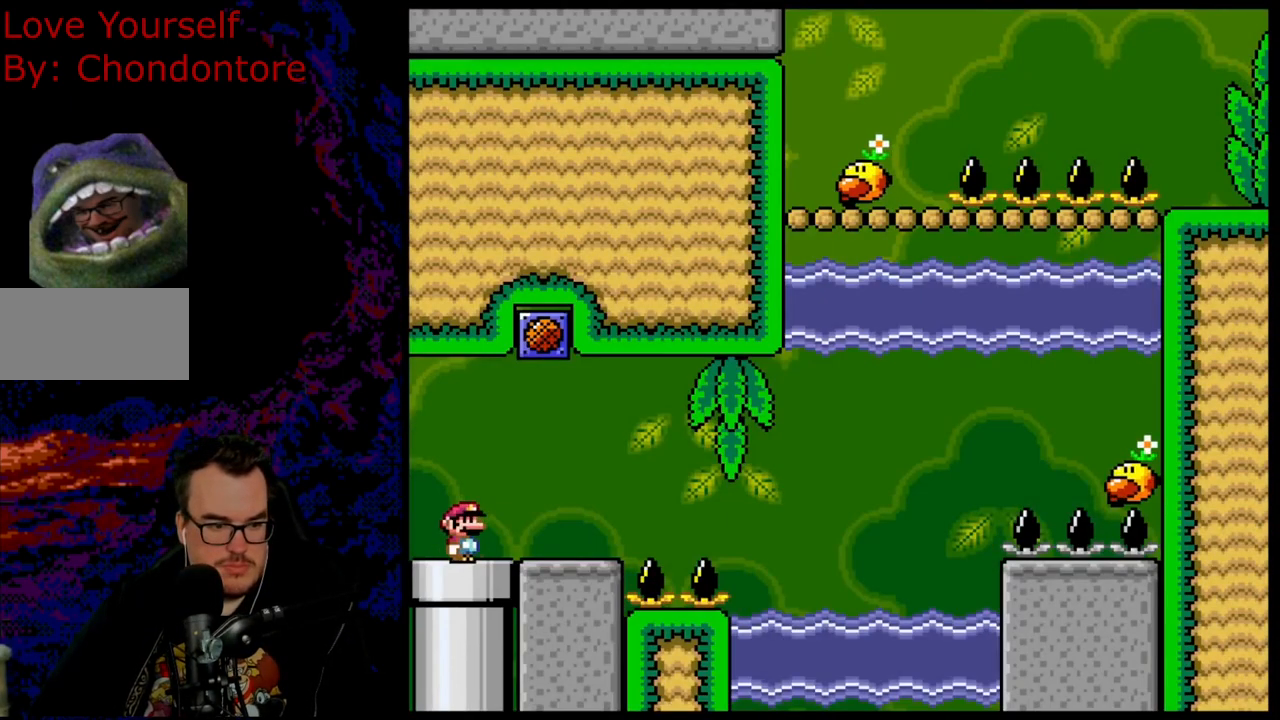
{"buttons": ["A", "X", "DPAD_RIGHT"], "events": [[83, "DPAD_RIGHT", "down"], [167, "Y", "up"], [200, "X", "down"], [450, "A", "down"]]}
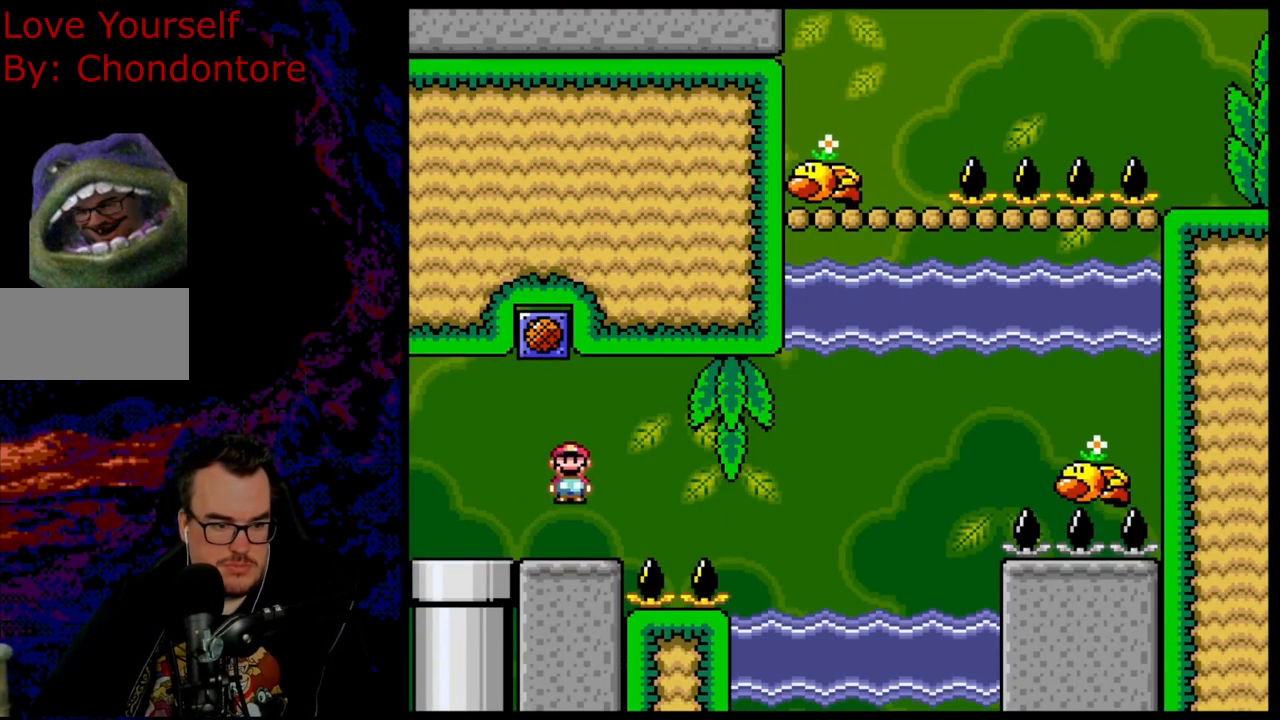
{"buttons": ["Y", "DPAD_RIGHT"], "events": [[67, "A", "up"], [183, "A", "down"], [400, "A", "up"], [467, "X", "up"], [500, "Y", "down"]]}
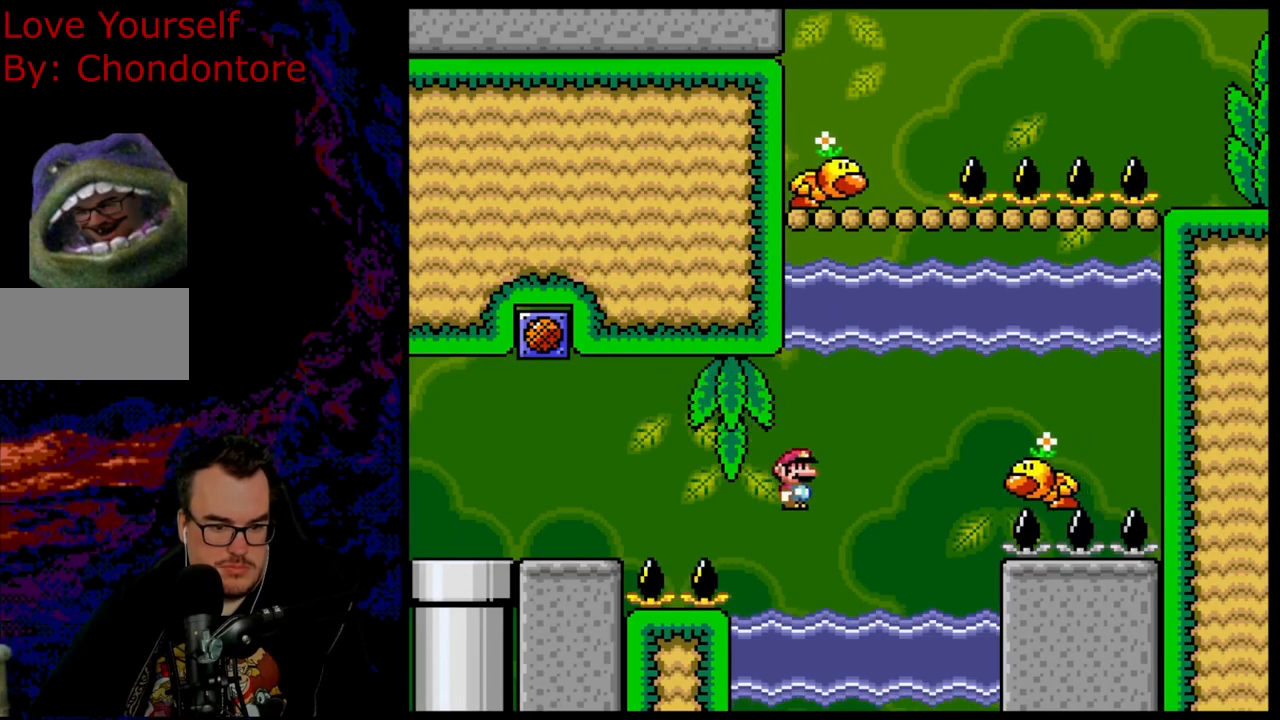
{"buttons": ["B", "Y", "DPAD_RIGHT"], "events": [[150, "DPAD_DOWN", "down"], [167, "DPAD_DOWN", "up"], [167, "DPAD_LEFT", "down"], [167, "DPAD_RIGHT", "up"], [200, "DPAD_UP", "down"], [283, "B", "down"], [333, "DPAD_LEFT", "up"], [383, "DPAD_RIGHT", "down"], [433, "DPAD_UP", "up"]]}
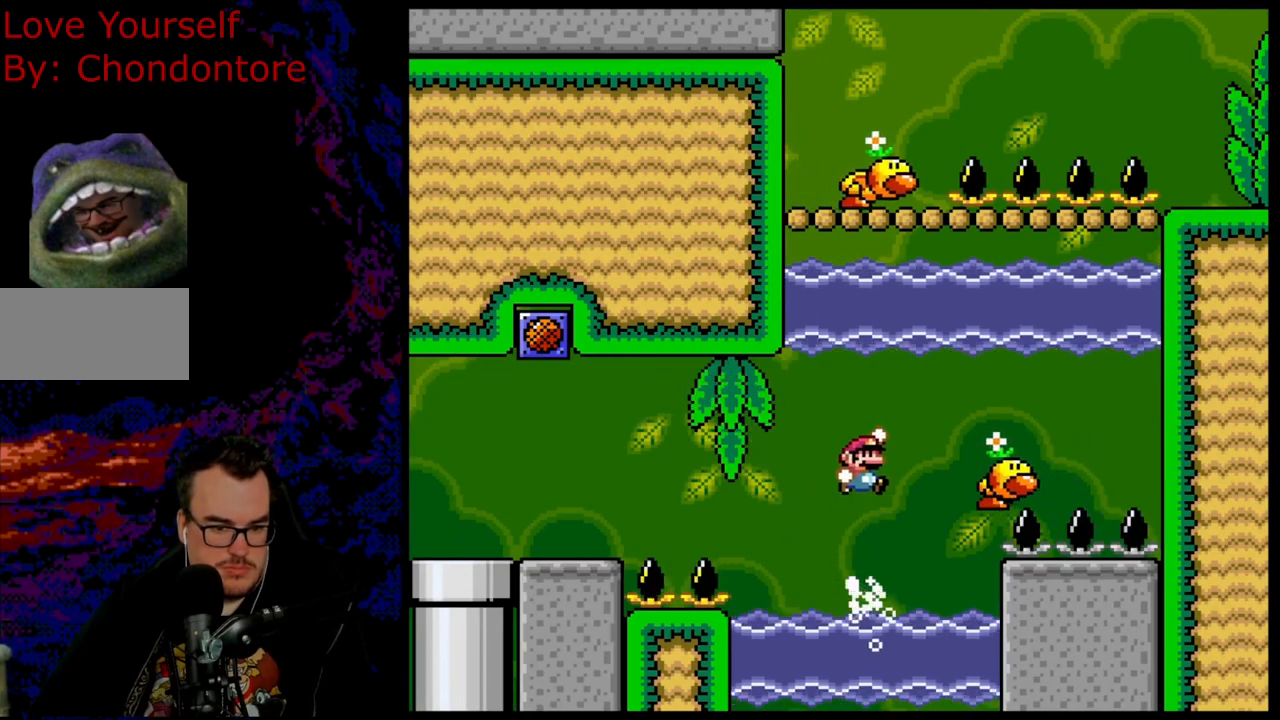
{"buttons": ["B", "Y", "DPAD_LEFT"], "events": [[417, "DPAD_LEFT", "down"], [417, "DPAD_RIGHT", "up"]]}
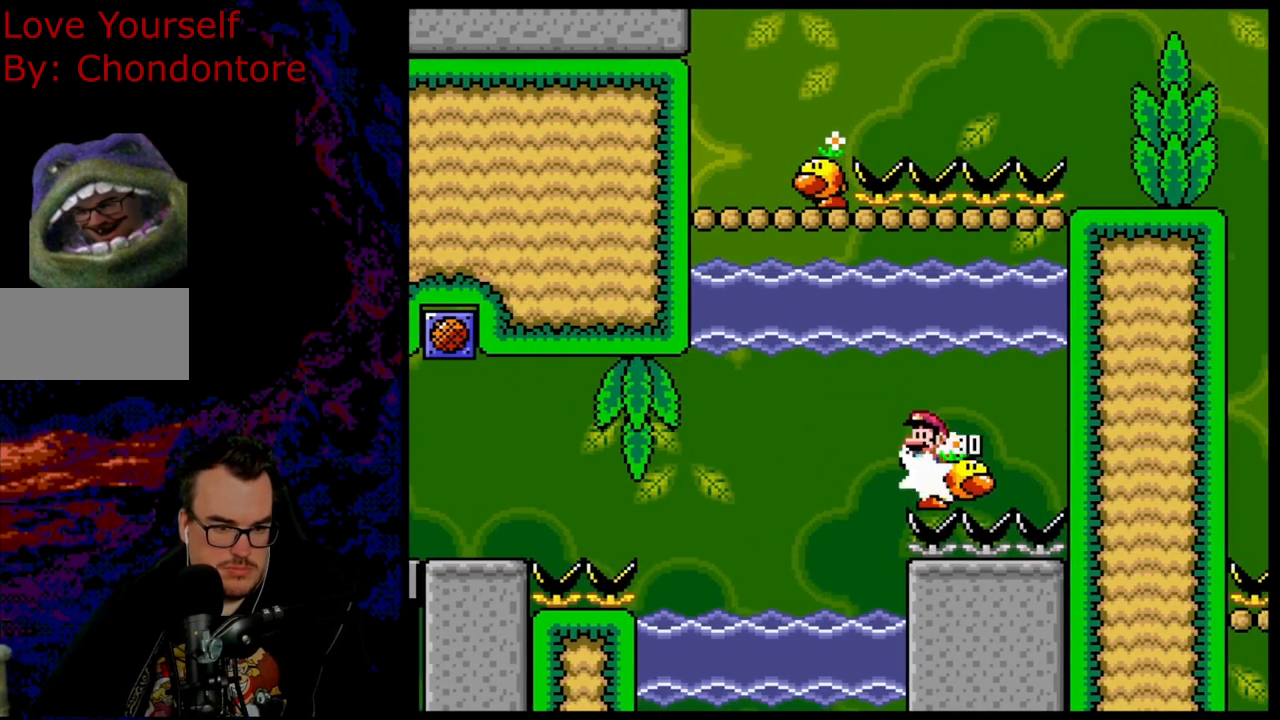
{"buttons": ["B", "DPAD_DOWN", "DPAD_LEFT"], "events": [[117, "DPAD_DOWN", "down"], [250, "DPAD_DOWN", "up"], [333, "DPAD_DOWN", "down"], [400, "Y", "up"], [417, "B", "up"], [483, "B", "down"]]}
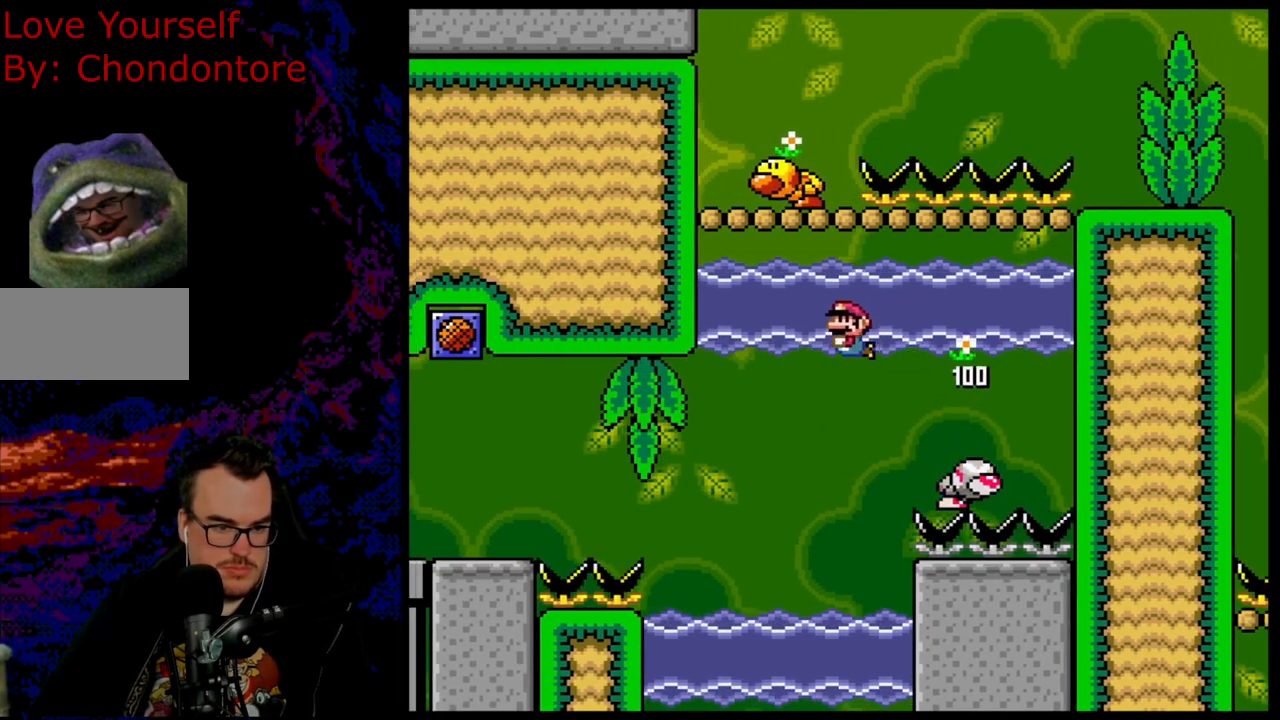
{"buttons": ["B"], "events": [[117, "B", "up"], [117, "DPAD_LEFT", "up"], [150, "DPAD_RIGHT", "down"], [183, "B", "down"], [300, "B", "up"], [367, "DPAD_DOWN", "up"], [417, "B", "down"], [417, "DPAD_RIGHT", "up"]]}
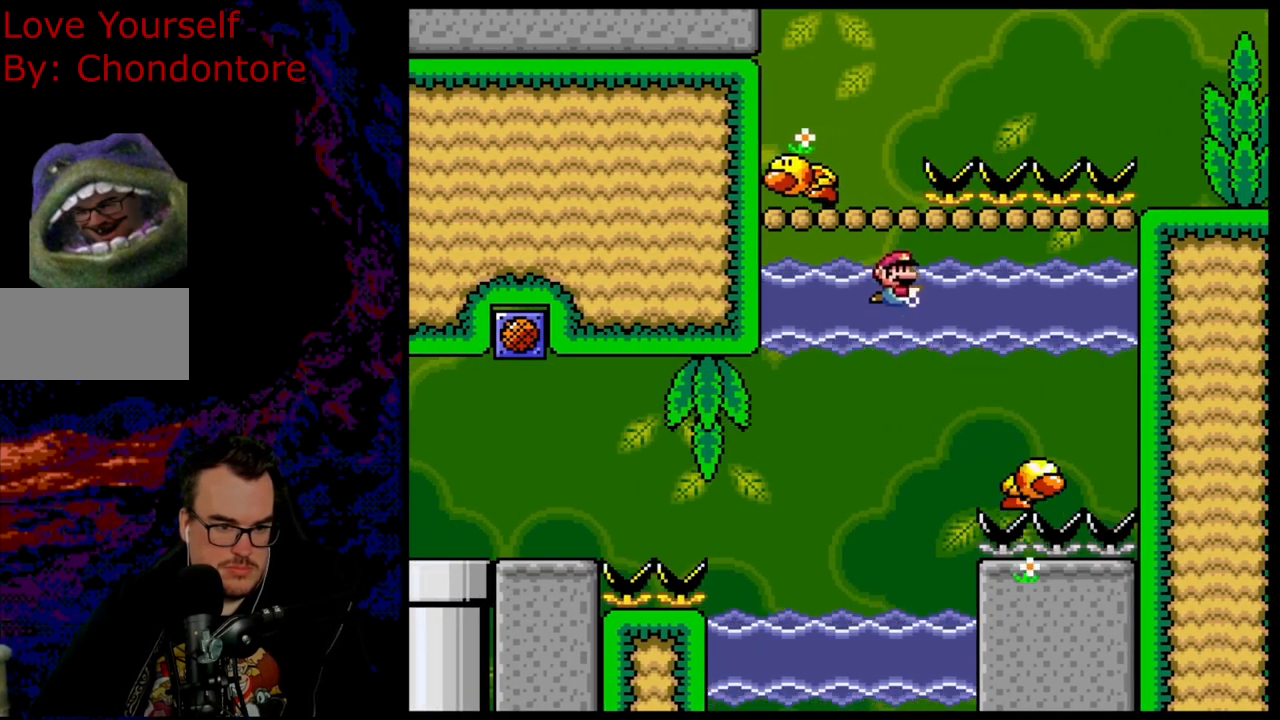
{"buttons": ["Y", "DPAD_RIGHT"], "events": [[17, "B", "up"], [117, "B", "down"], [117, "DPAD_UP", "down"], [150, "Y", "down"], [167, "DPAD_LEFT", "down"], [350, "DPAD_LEFT", "up"], [400, "DPAD_RIGHT", "down"], [400, "DPAD_UP", "up"], [467, "B", "up"]]}
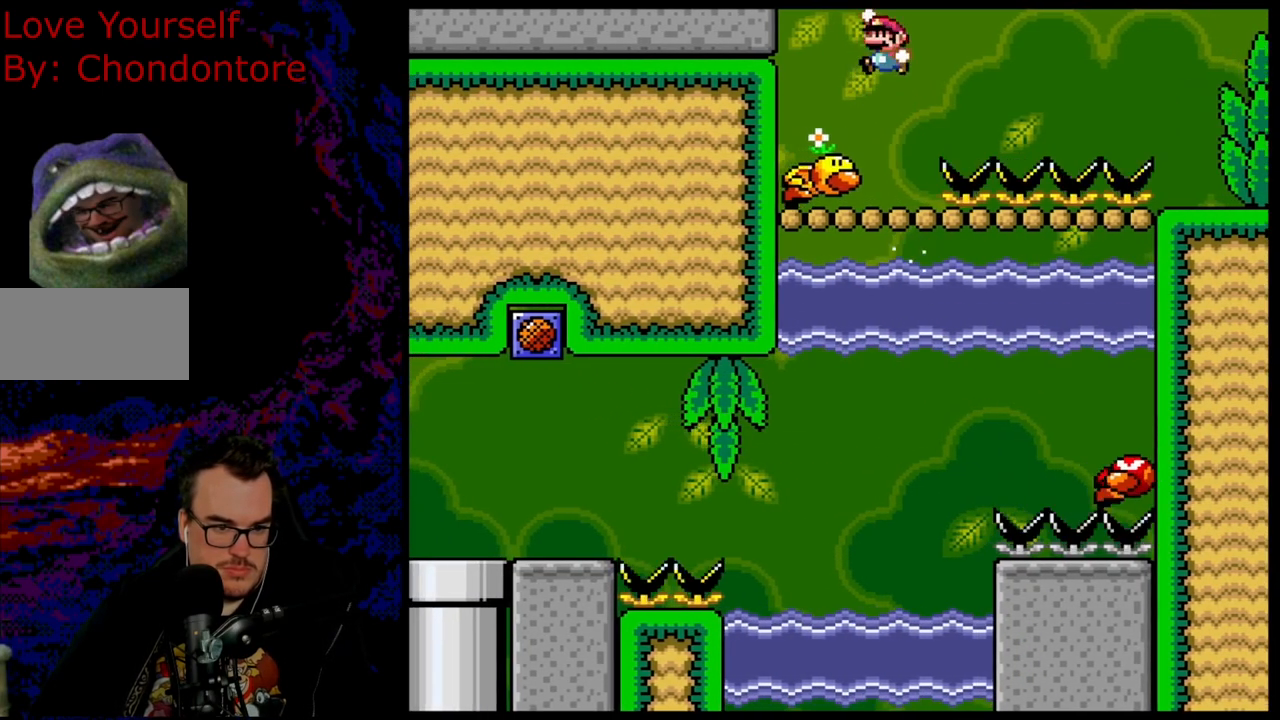
{"buttons": ["B", "Y", "DPAD_RIGHT"], "events": [[17, "DPAD_DOWN", "down"], [17, "DPAD_LEFT", "down"], [17, "DPAD_RIGHT", "up"], [33, "DPAD_DOWN", "up"], [133, "B", "down"], [150, "DPAD_LEFT", "up"], [200, "DPAD_RIGHT", "down"]]}
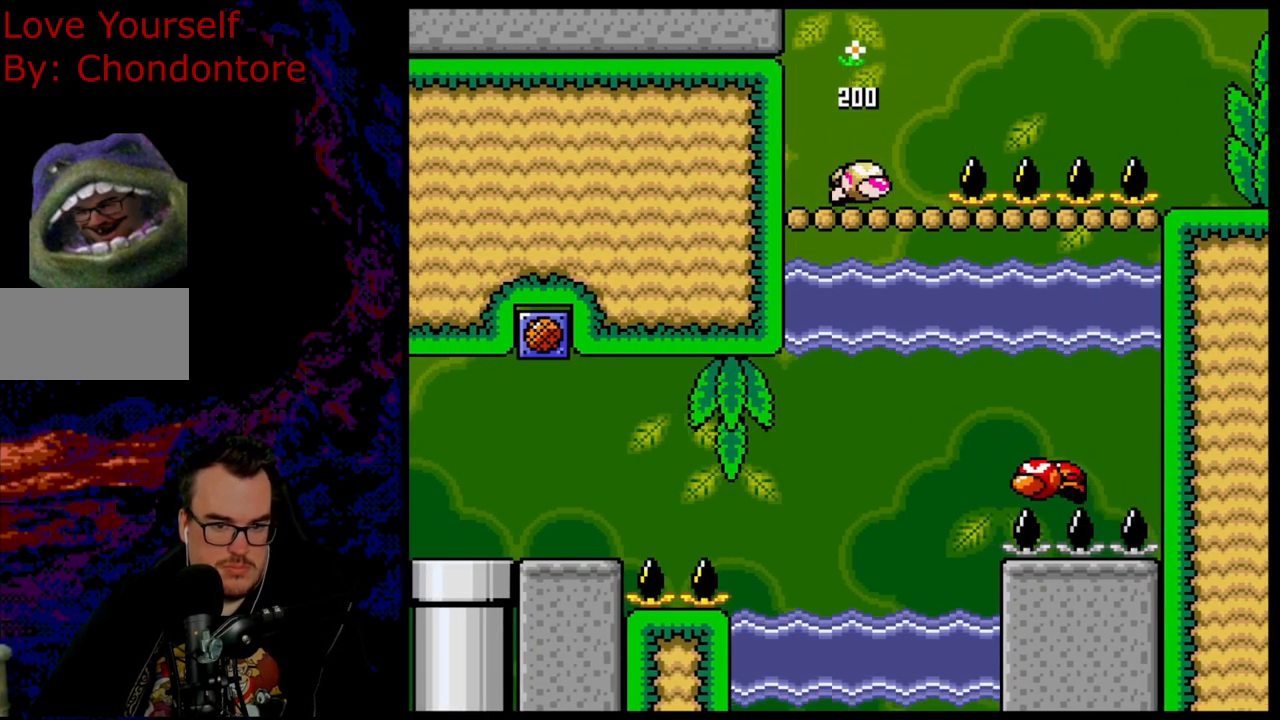
{"buttons": ["B", "Y", "DPAD_RIGHT"], "events": []}
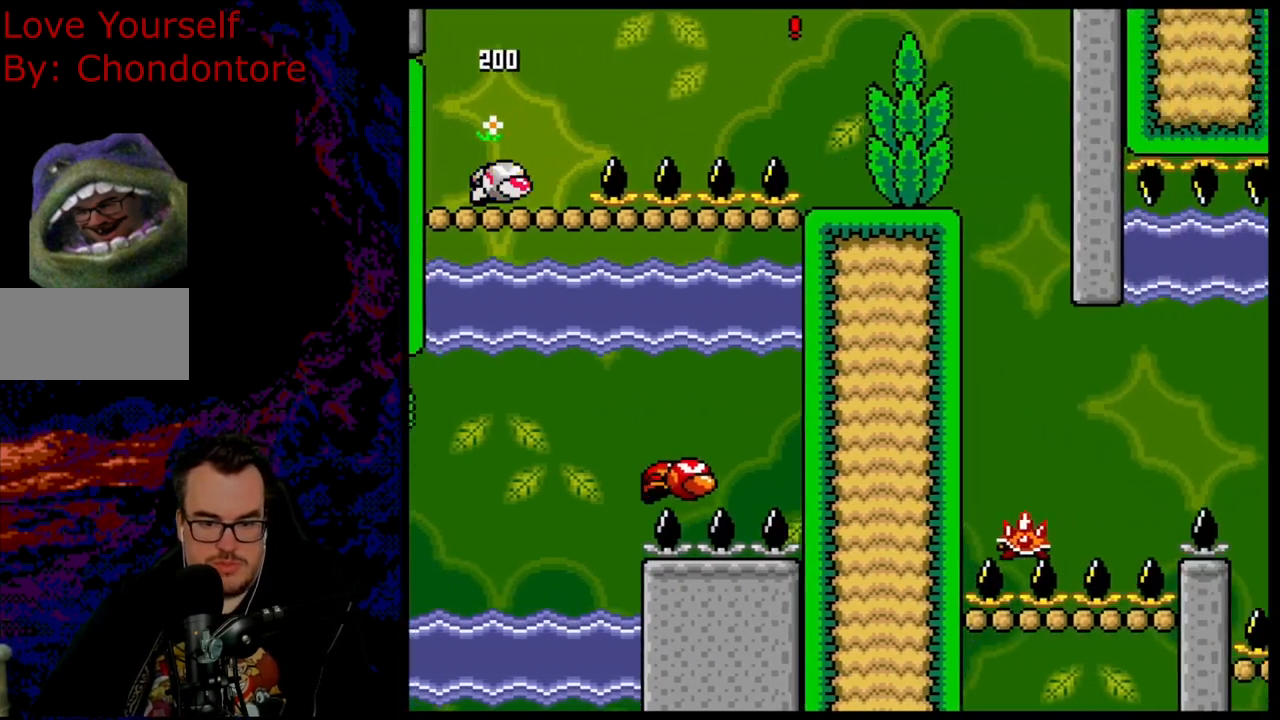
{"buttons": ["X"], "events": [[167, "DPAD_DOWN", "down"], [183, "DPAD_RIGHT", "up"], [200, "DPAD_LEFT", "down"], [217, "DPAD_DOWN", "up"], [317, "DPAD_LEFT", "up"], [417, "B", "up"], [467, "X", "down"], [467, "Y", "up"]]}
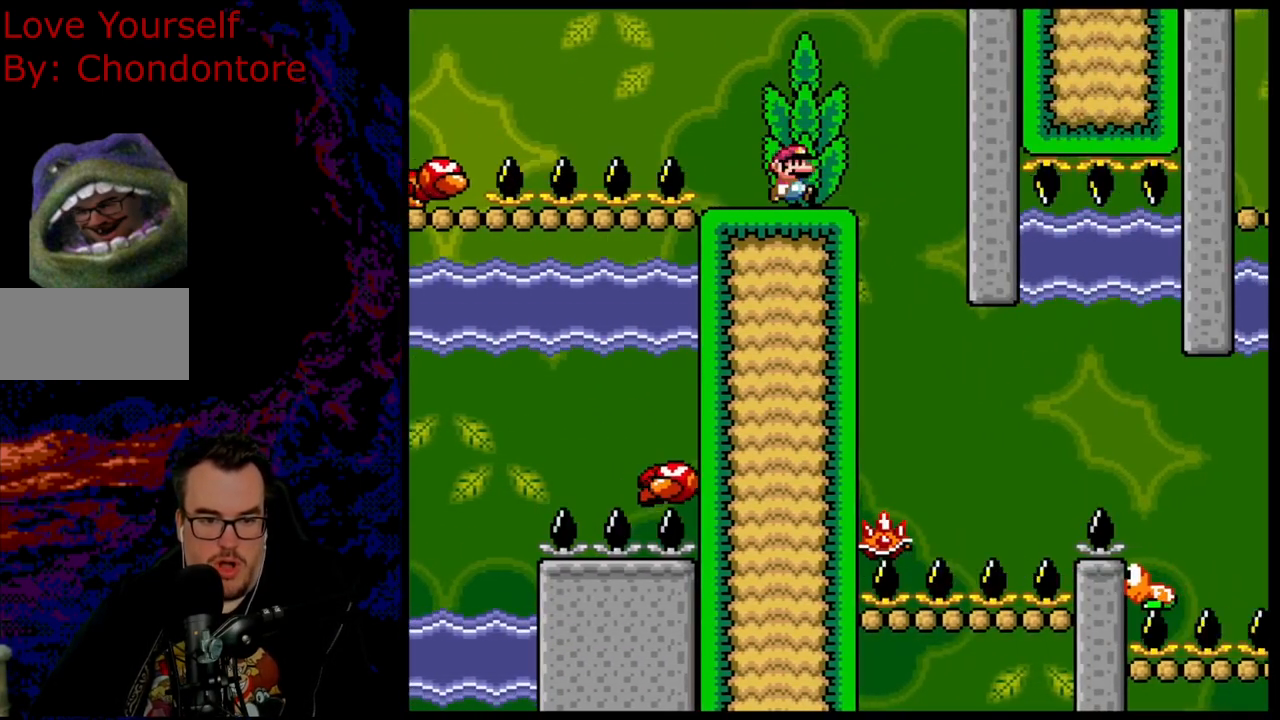
{"buttons": ["A", "X"], "events": [[17, "DPAD_RIGHT", "down"], [50, "A", "down"], [167, "A", "up"], [333, "DPAD_DOWN", "down"], [350, "DPAD_LEFT", "down"], [350, "DPAD_RIGHT", "up"], [367, "DPAD_DOWN", "up"], [417, "A", "down"], [483, "DPAD_LEFT", "up"]]}
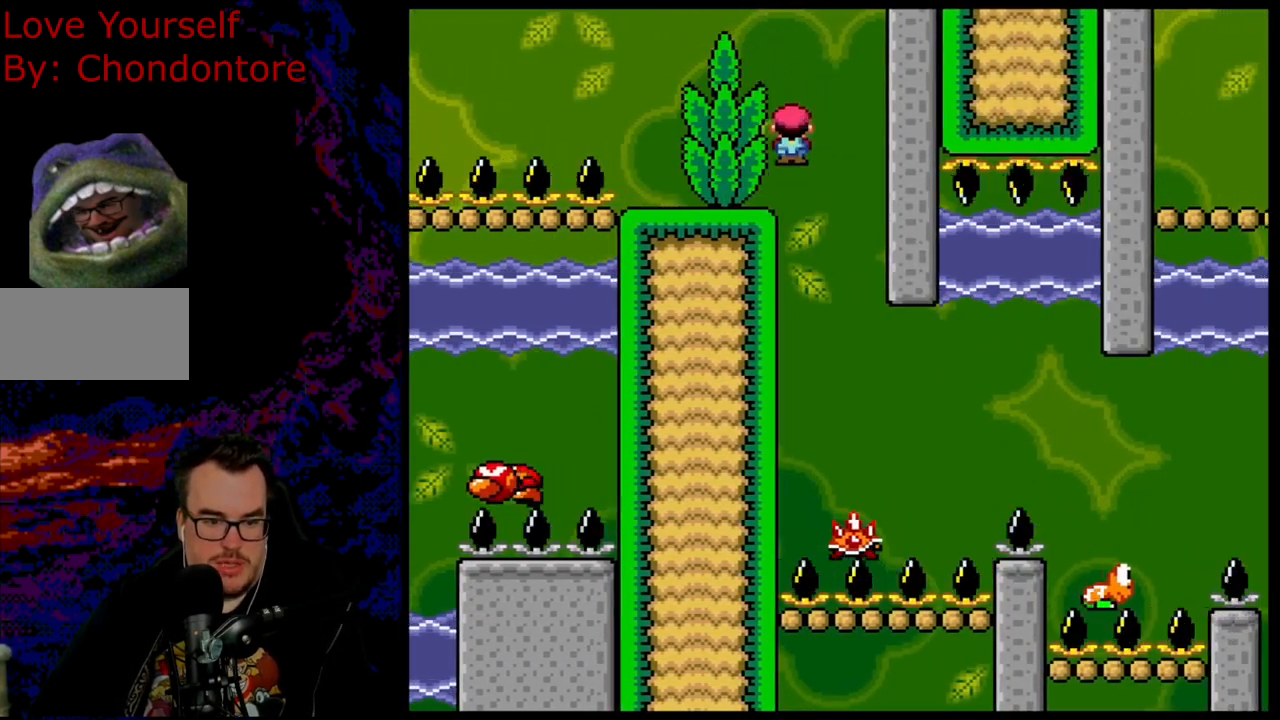
{"buttons": ["A", "X", "DPAD_RIGHT"], "events": [[17, "DPAD_RIGHT", "down"], [150, "DPAD_RIGHT", "up"], [250, "DPAD_RIGHT", "down"]]}